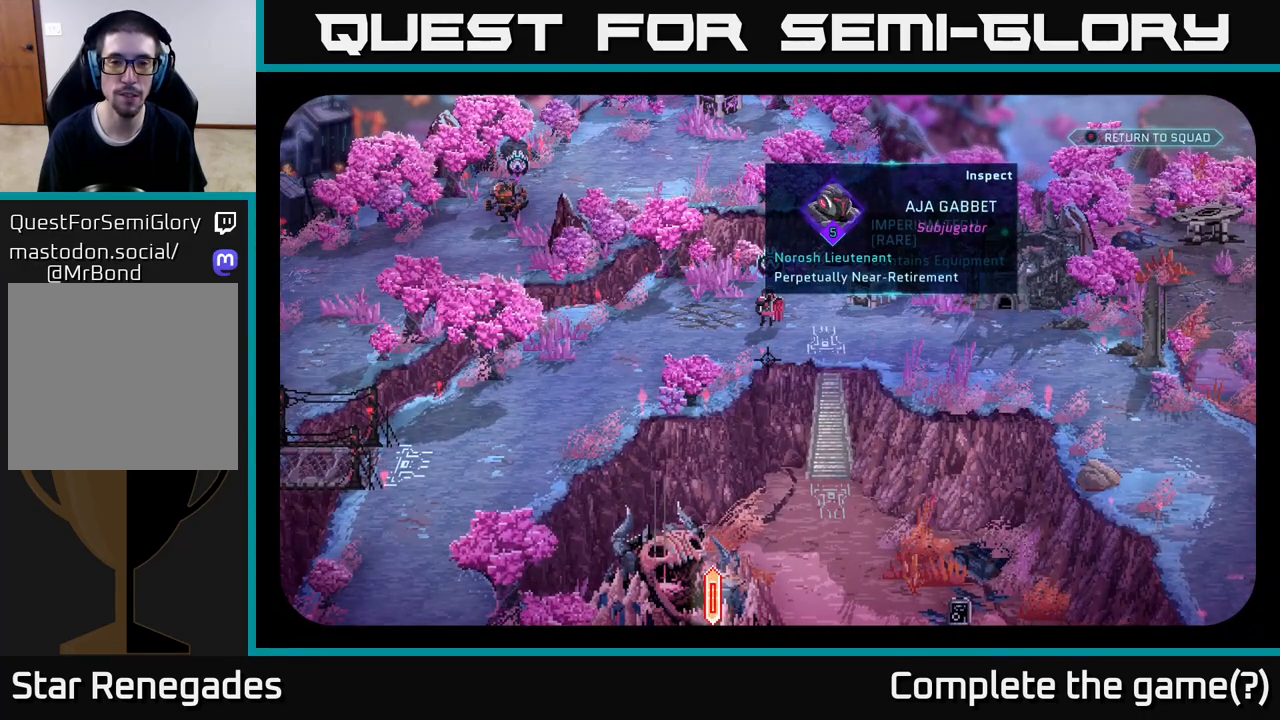
Gameplay with a controller (Xbox layout); each line is a JSON object with the inputs held at the frame after it. "events" lists button and stick changes between this image and that frame as [ms after this image, input, new state], when the widget could be followed in between.
{"buttons": [], "left_stick": "center", "right_stick": "center", "events": []}
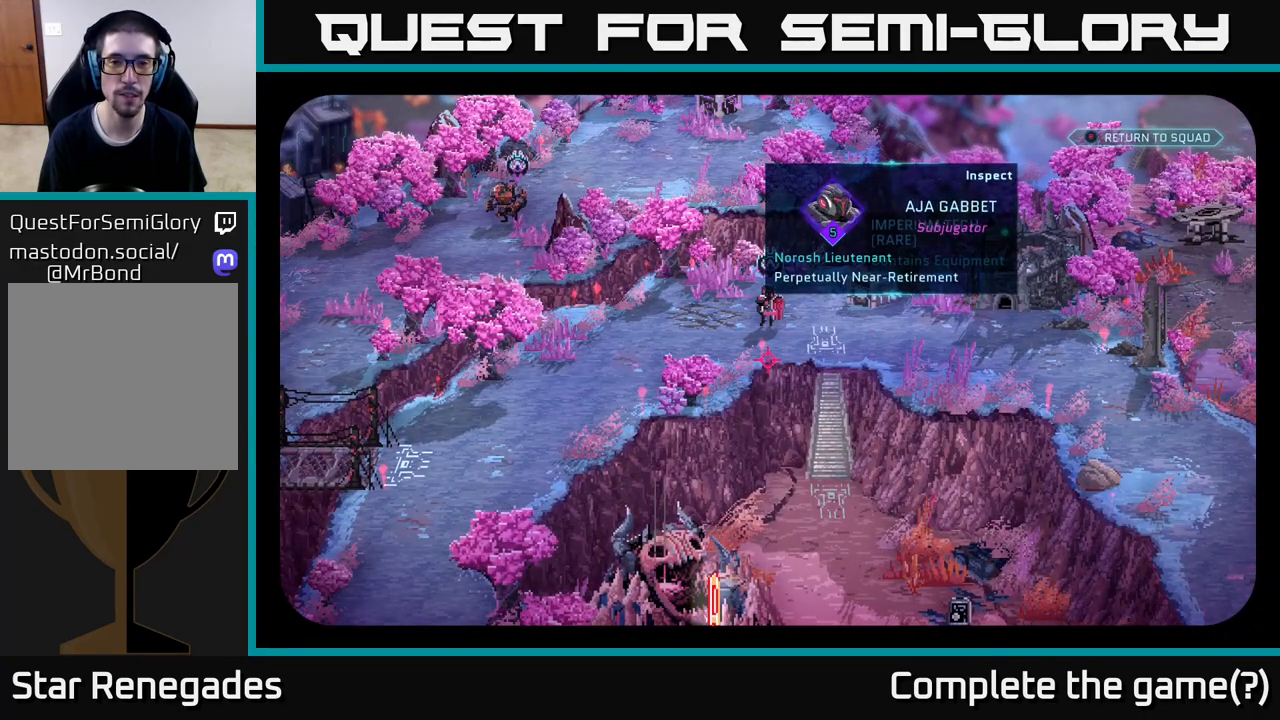
{"buttons": [], "left_stick": "center", "right_stick": "down", "events": [[467, "right_stick", "down"]]}
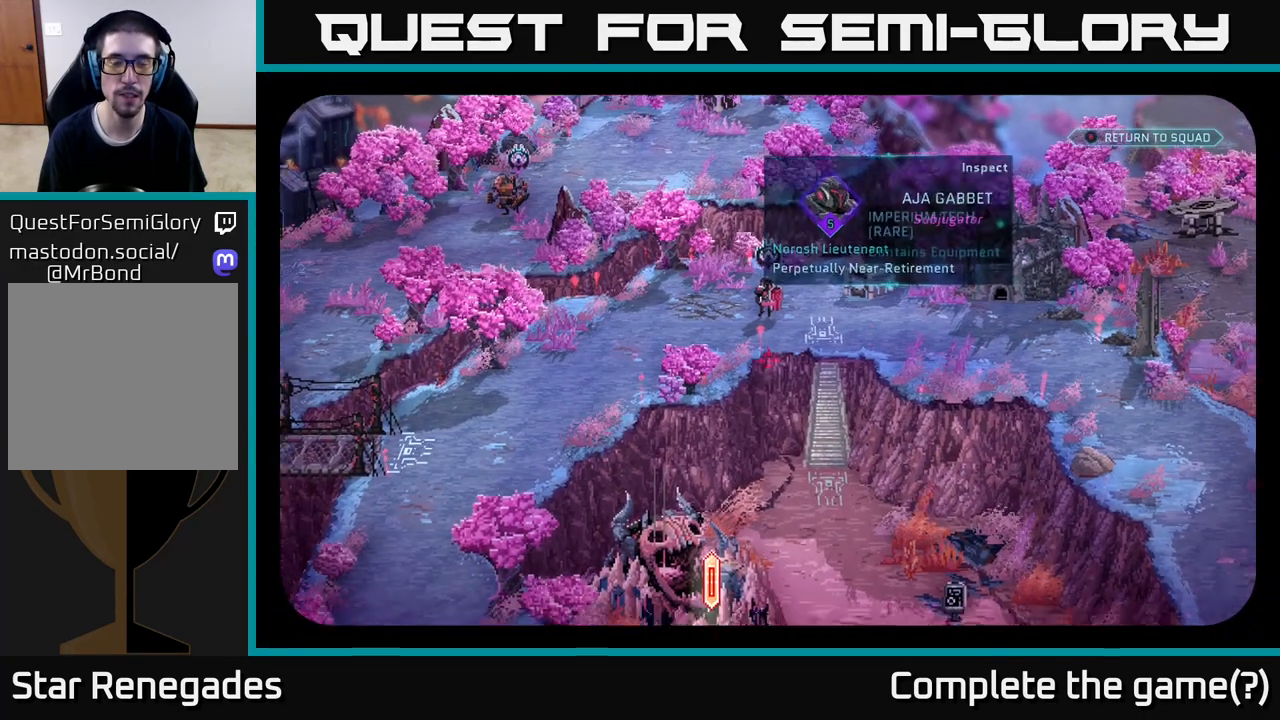
{"buttons": [], "left_stick": "center", "right_stick": "center", "events": [[333, "right_stick", "center"]]}
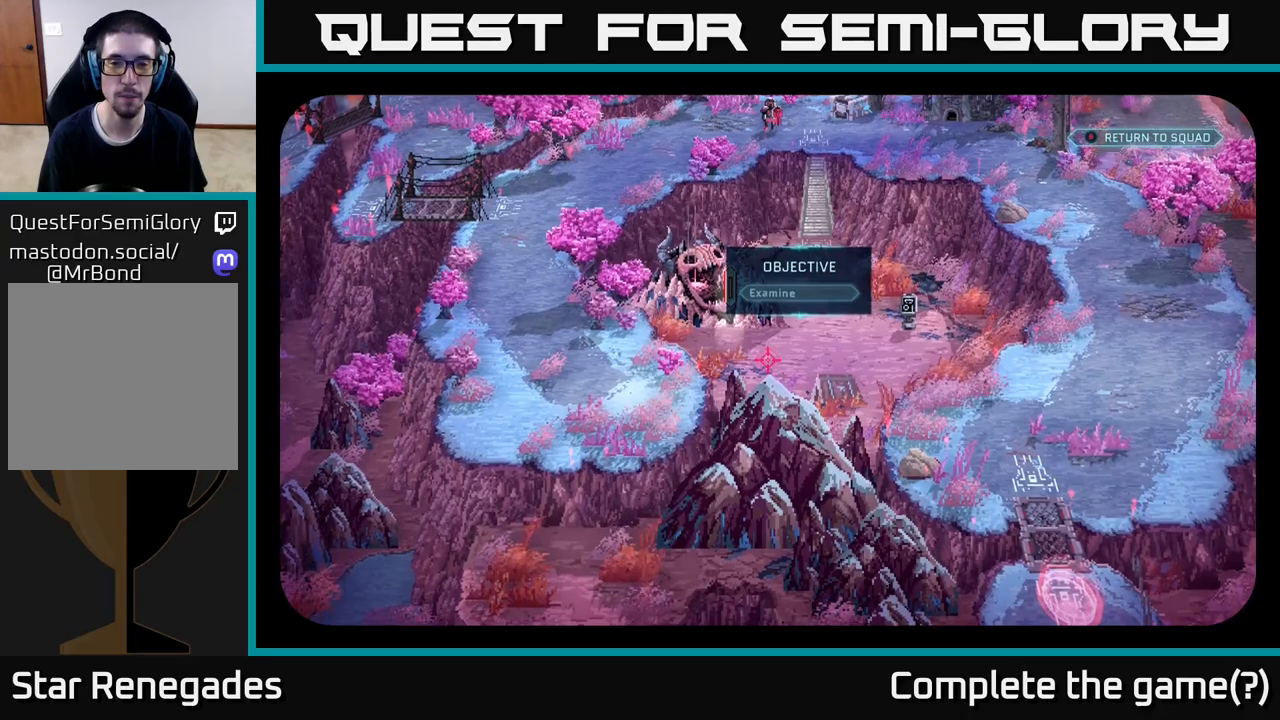
{"buttons": [], "left_stick": "center", "right_stick": "center", "events": [[200, "right_stick", "right"], [450, "right_stick", "center"]]}
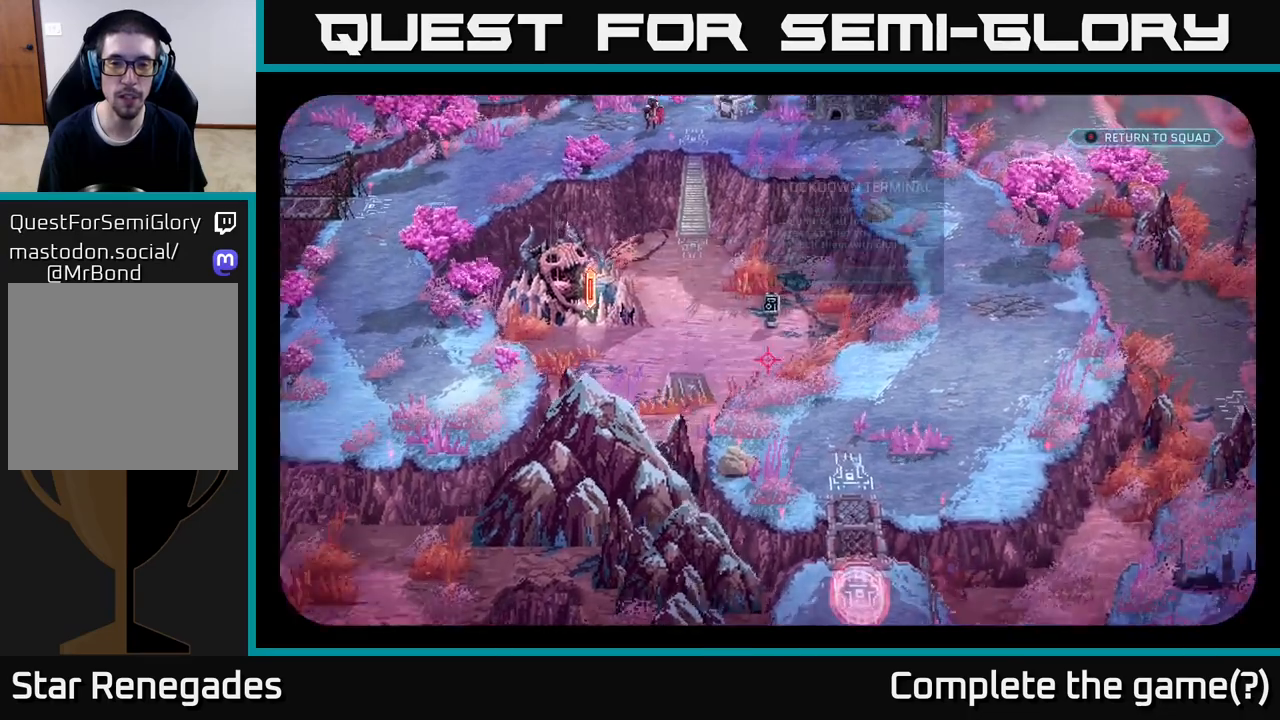
{"buttons": [], "left_stick": "center", "right_stick": "down-right", "events": [[267, "right_stick", "right"], [450, "right_stick", "down-right"]]}
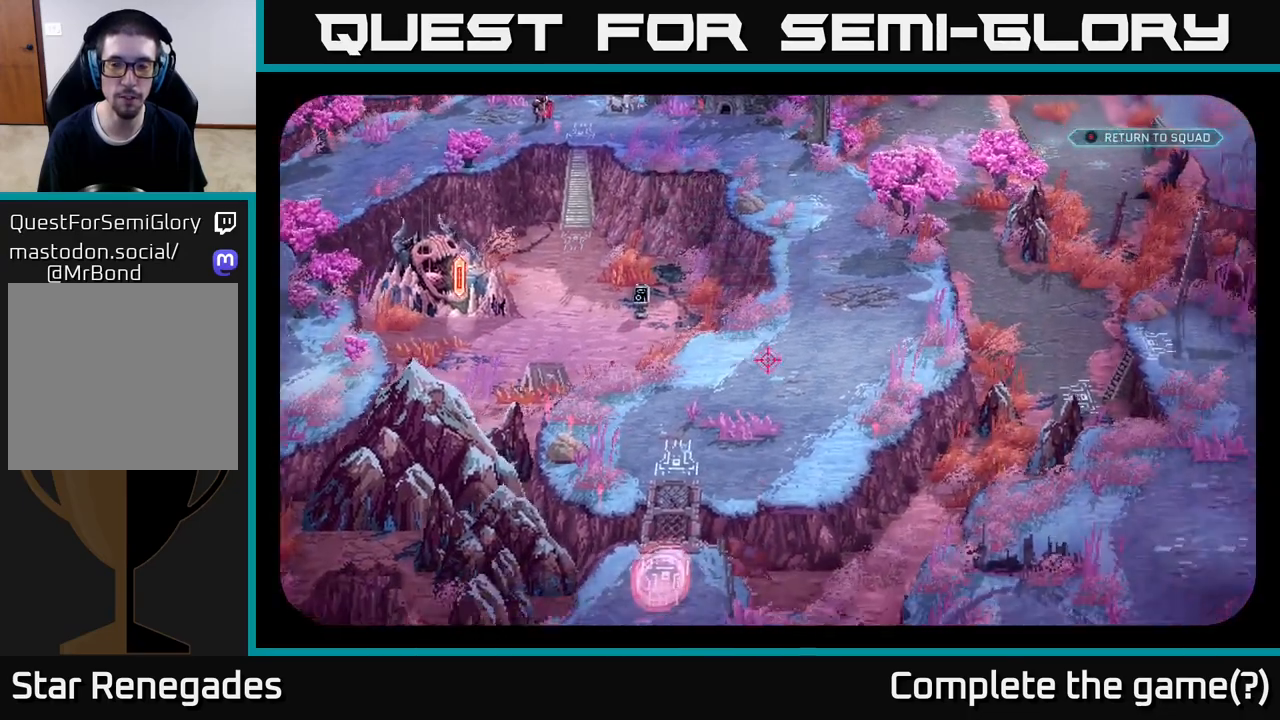
{"buttons": [], "left_stick": "center", "right_stick": "down-right", "events": []}
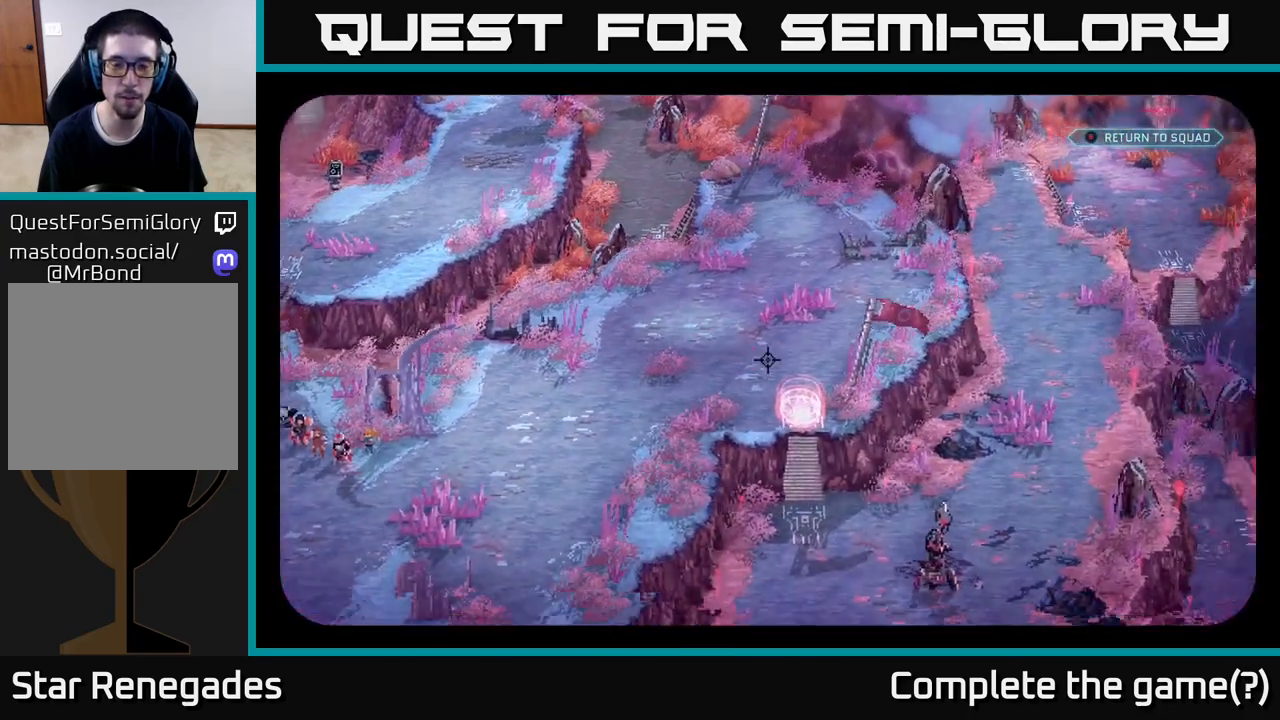
{"buttons": [], "left_stick": "center", "right_stick": "center", "events": [[383, "right_stick", "center"]]}
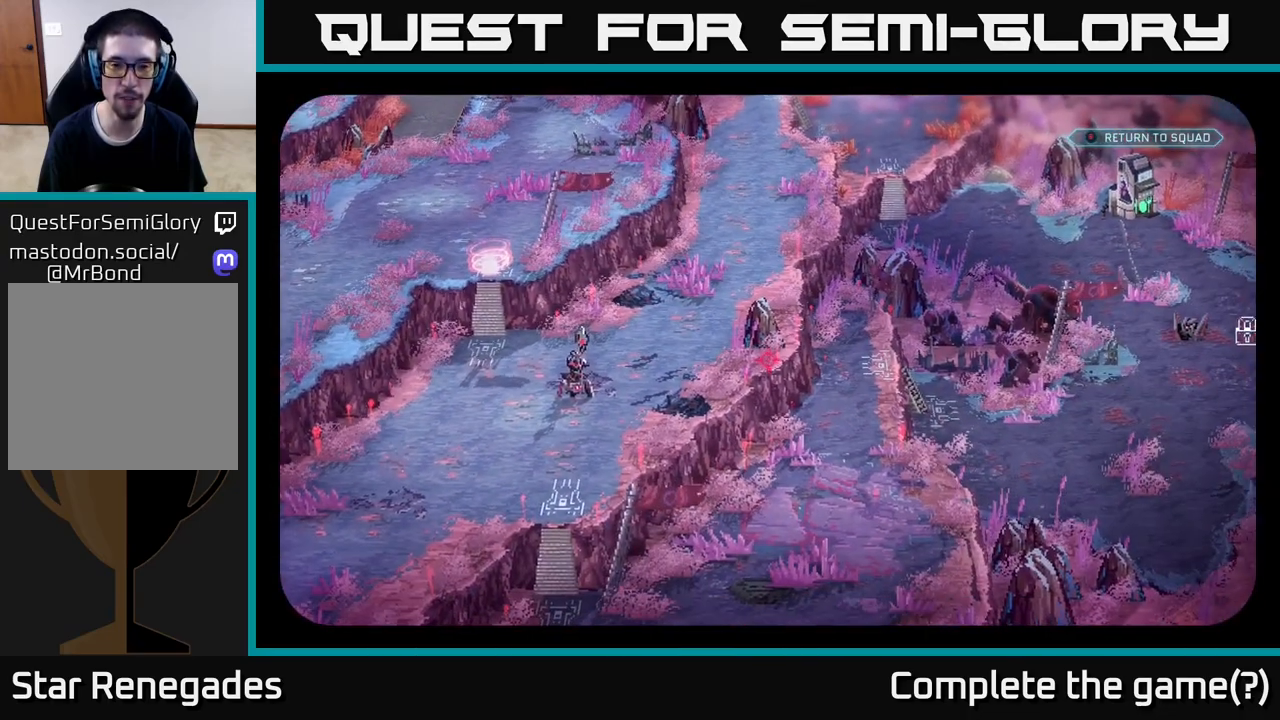
{"buttons": [], "left_stick": "center", "right_stick": "center", "events": [[233, "right_stick", "down-left"], [400, "right_stick", "center"]]}
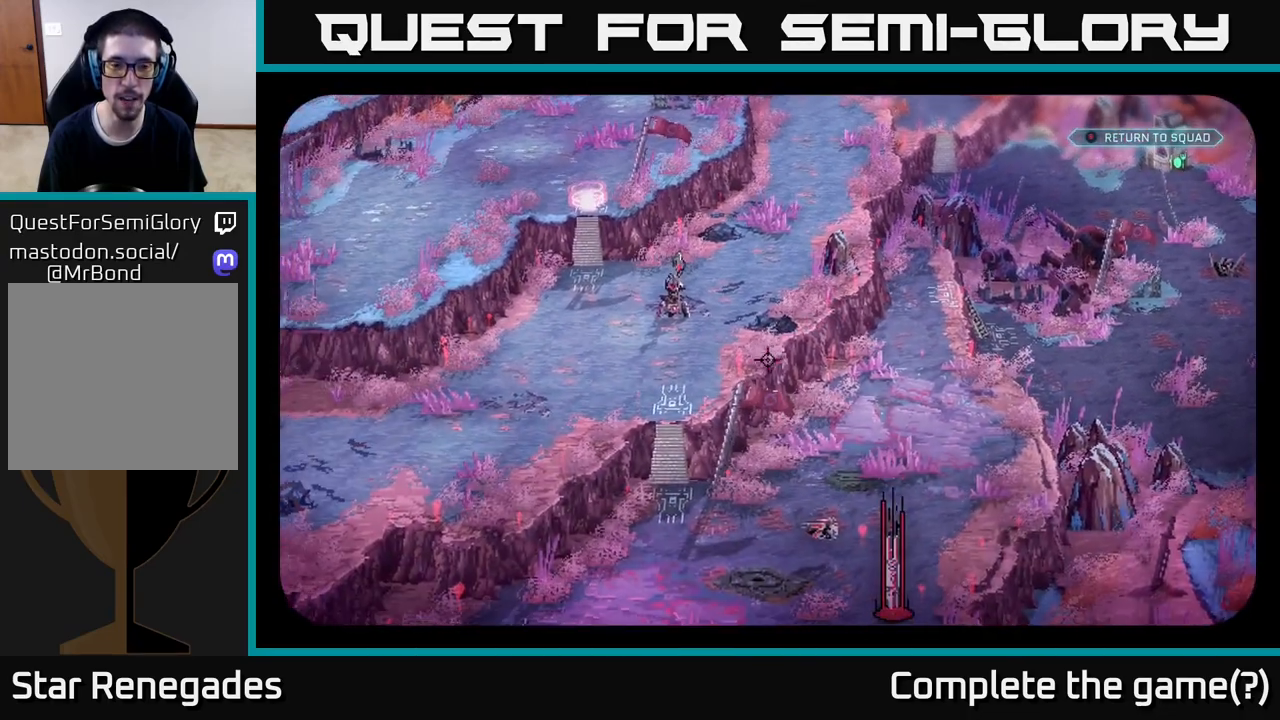
{"buttons": [], "left_stick": "center", "right_stick": "up", "events": [[433, "right_stick", "up"]]}
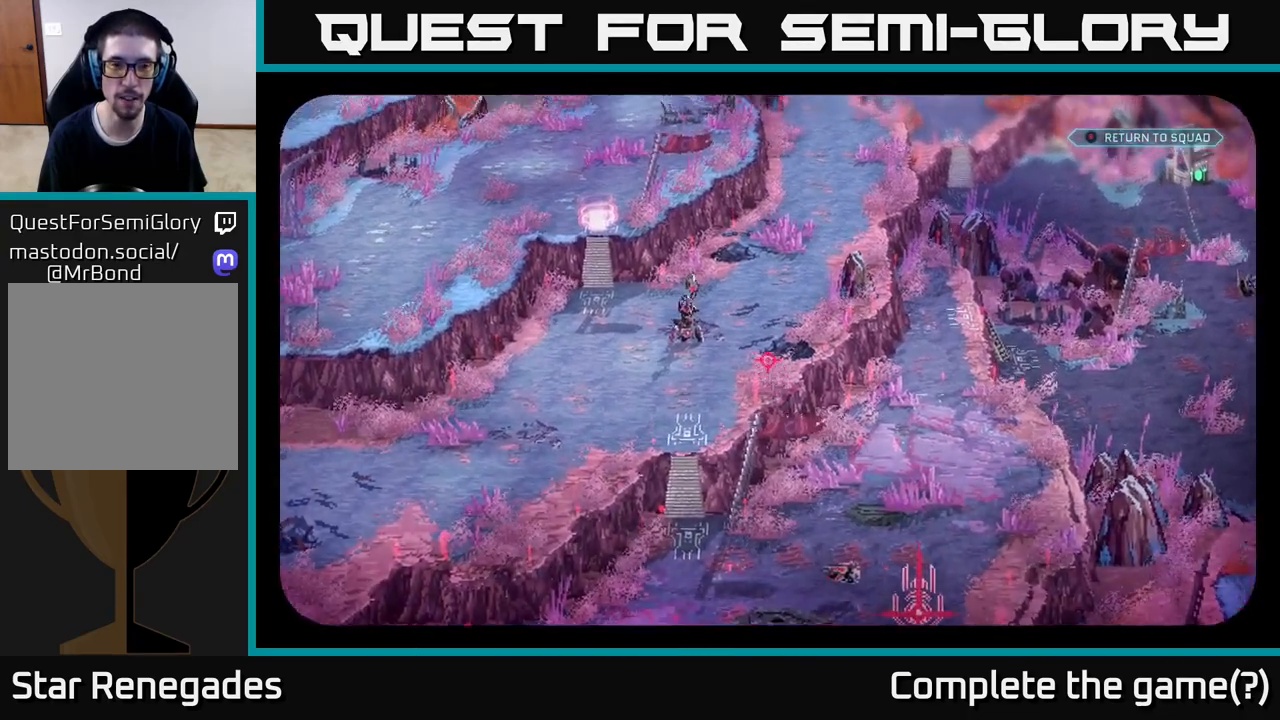
{"buttons": [], "left_stick": "center", "right_stick": "center", "events": [[83, "right_stick", "center"], [333, "right_stick", "down-left"], [433, "right_stick", "center"]]}
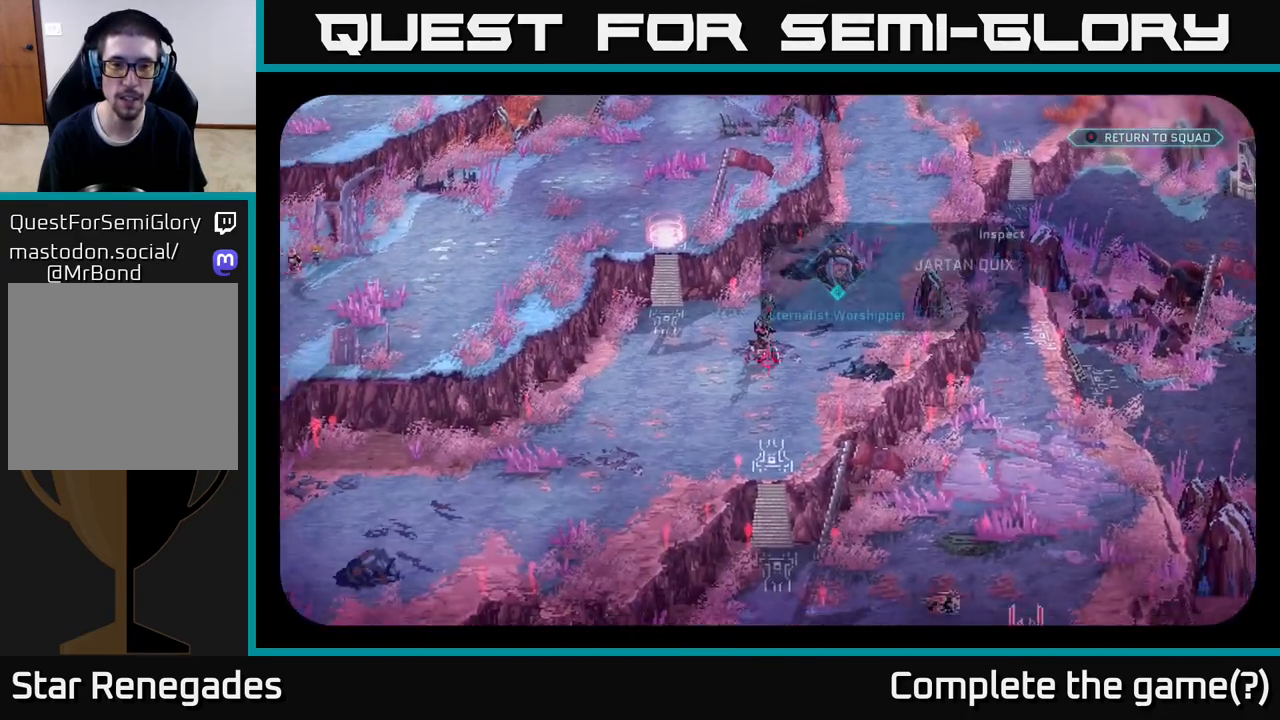
{"buttons": [], "left_stick": "center", "right_stick": "center", "events": []}
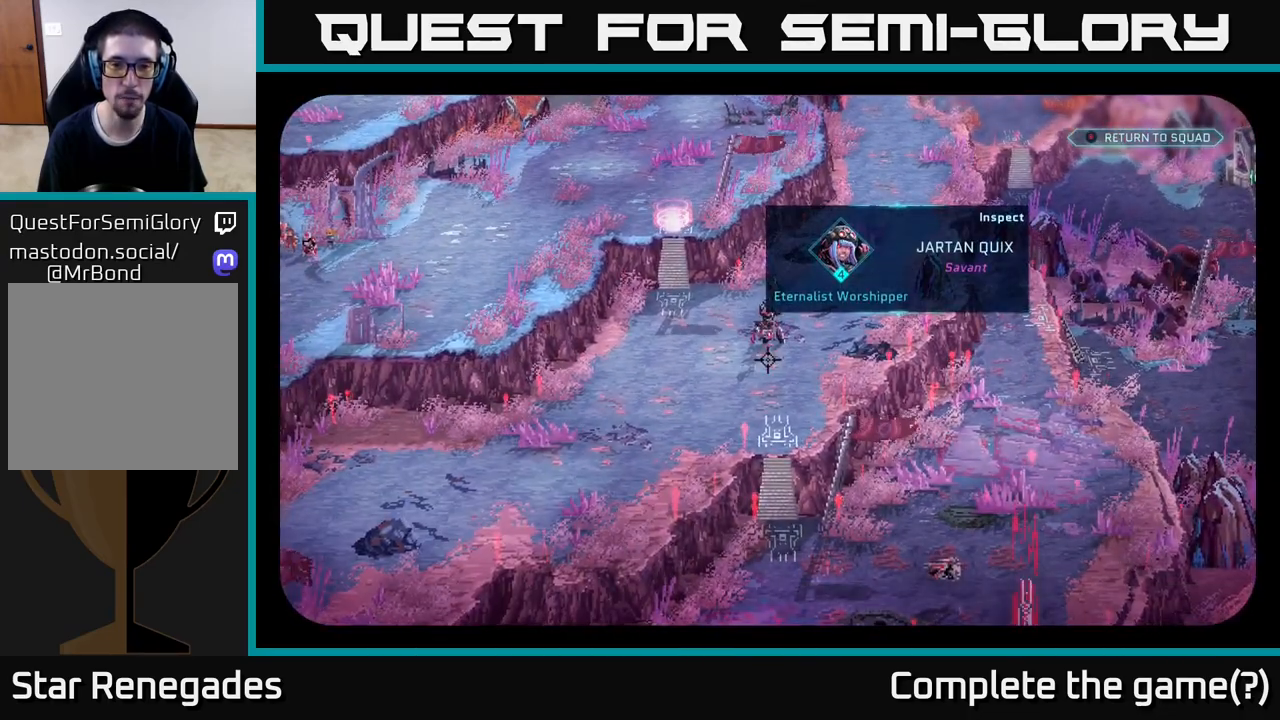
{"buttons": [], "left_stick": "center", "right_stick": "up", "events": [[350, "right_stick", "up"]]}
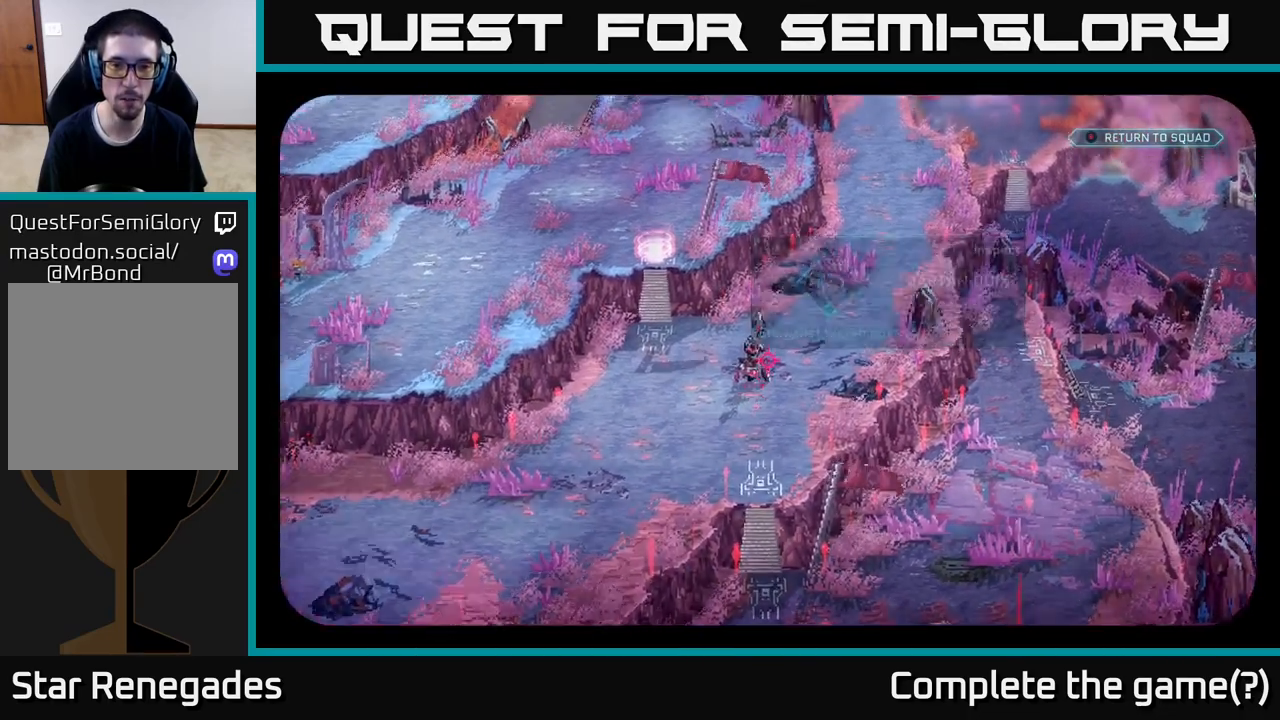
{"buttons": [], "left_stick": "center", "right_stick": "center", "events": [[33, "right_stick", "center"]]}
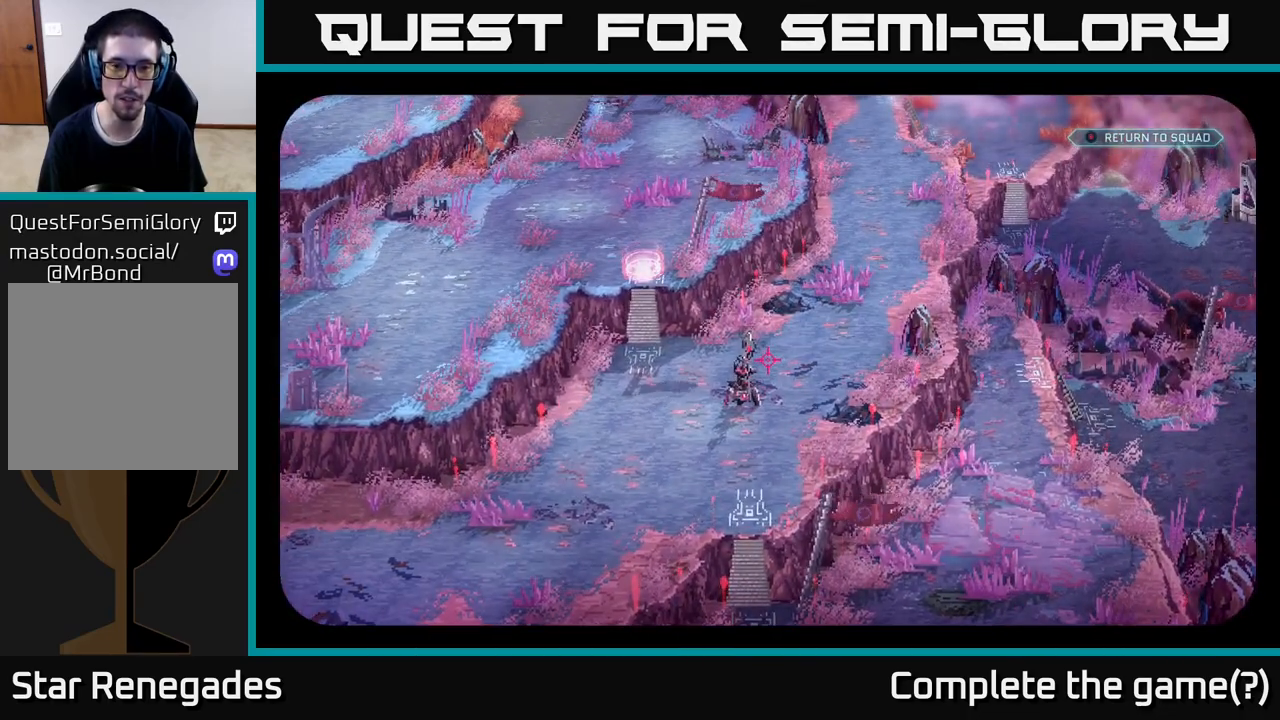
{"buttons": [], "left_stick": "center", "right_stick": "down-left", "events": [[483, "right_stick", "down-left"]]}
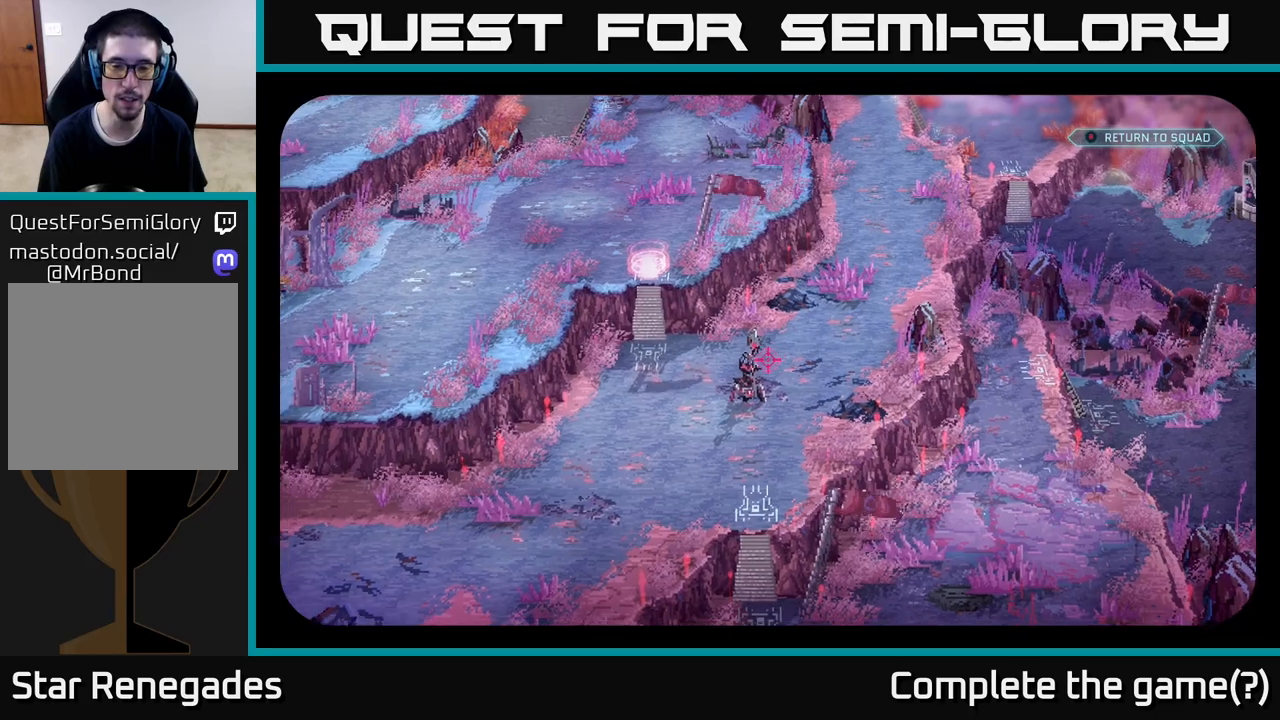
{"buttons": [], "left_stick": "center", "right_stick": "center", "events": [[67, "right_stick", "center"]]}
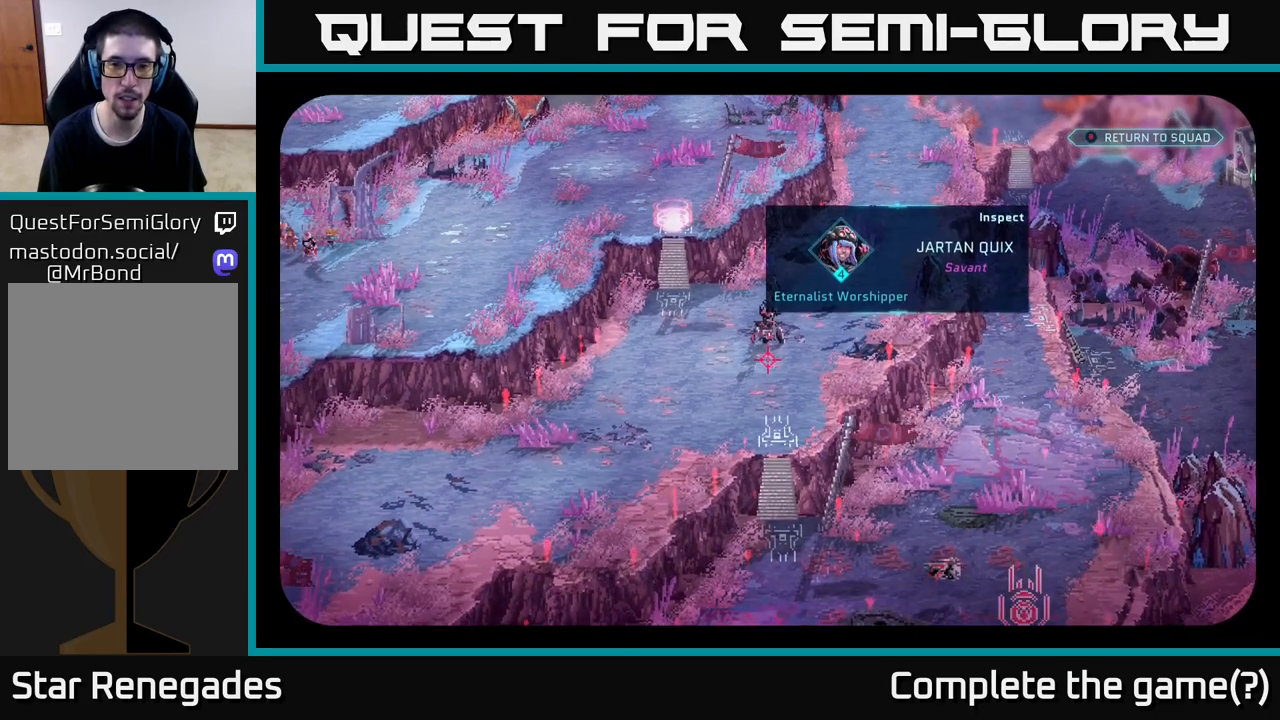
{"buttons": [], "left_stick": "center", "right_stick": "left", "events": [[217, "right_stick", "left"]]}
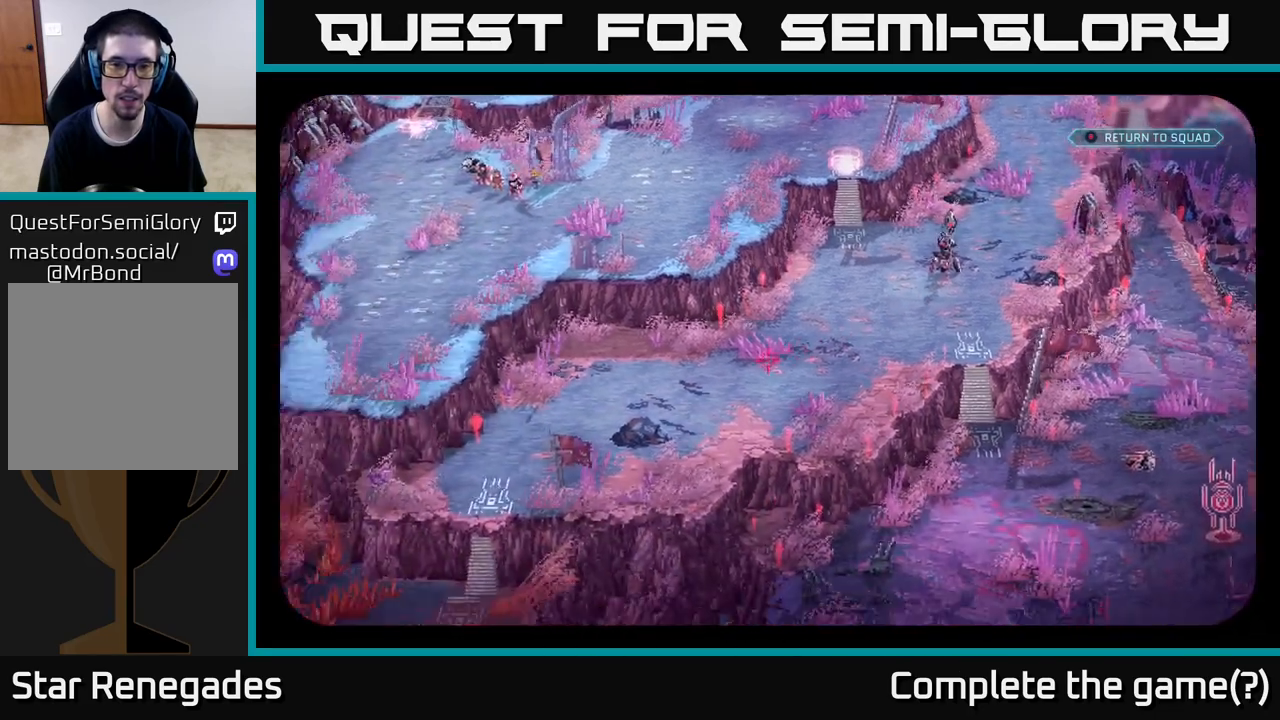
{"buttons": [], "left_stick": "center", "right_stick": "center", "events": [[117, "right_stick", "center"]]}
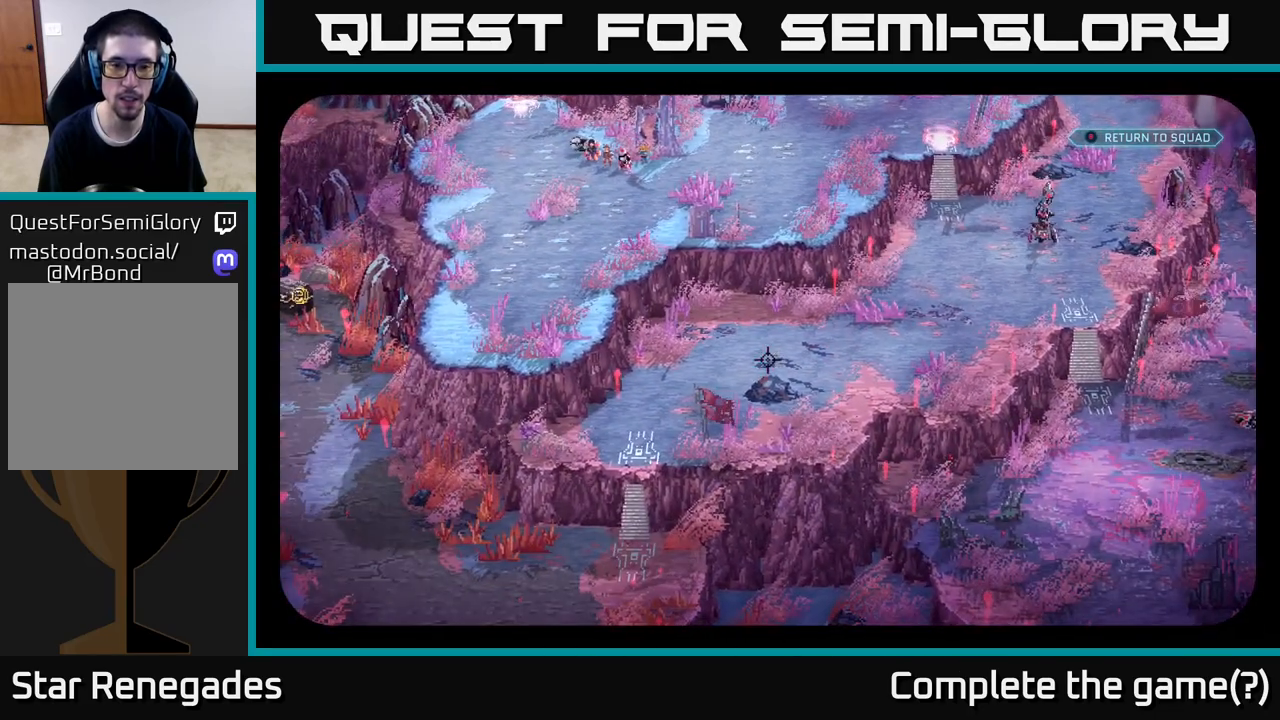
{"buttons": [], "left_stick": "center", "right_stick": "down-right", "events": [[133, "right_stick", "right"], [217, "right_stick", "down-right"]]}
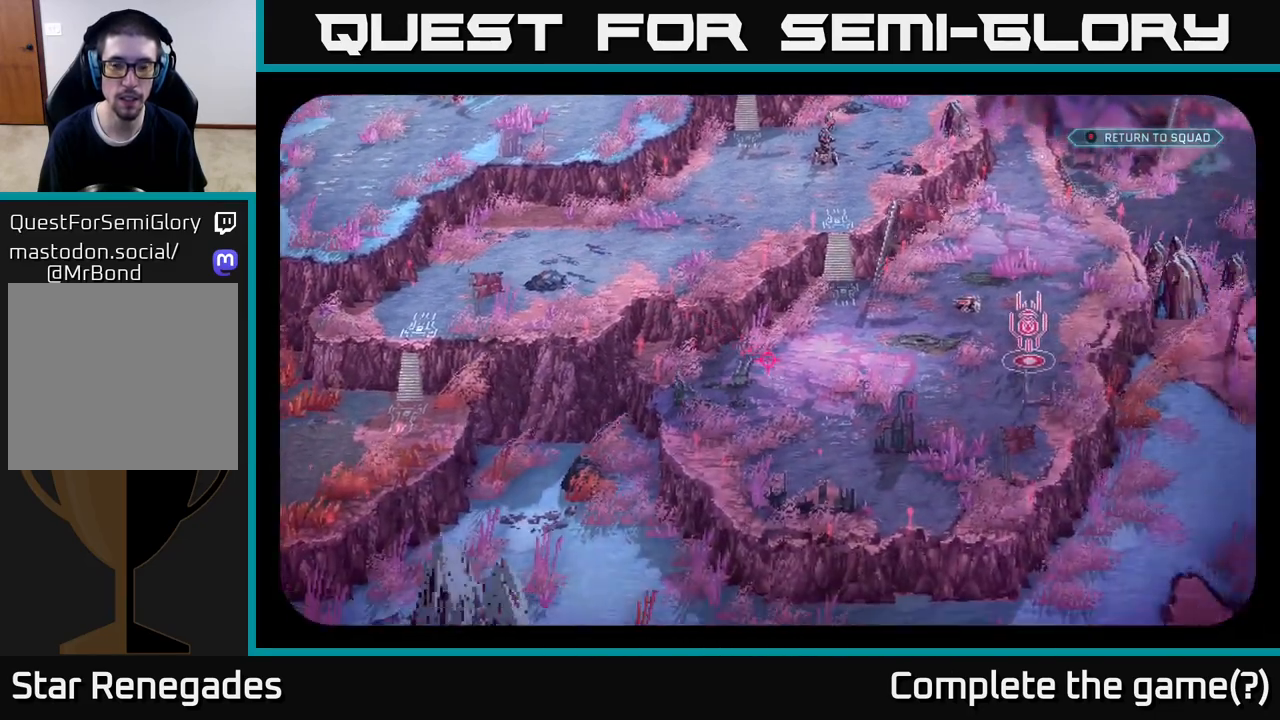
{"buttons": [], "left_stick": "center", "right_stick": "center", "events": [[183, "right_stick", "center"]]}
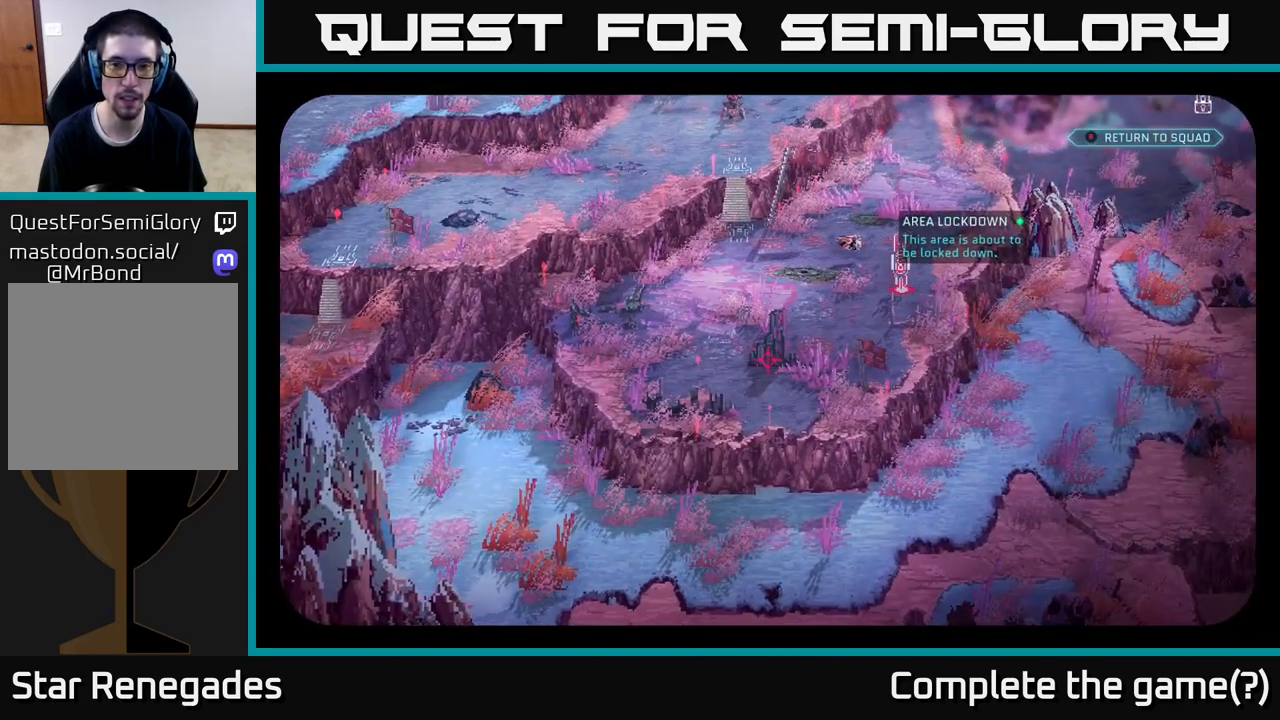
{"buttons": [], "left_stick": "left", "right_stick": "center", "events": [[267, "B", "down"], [333, "B", "up"], [400, "left_stick", "left"]]}
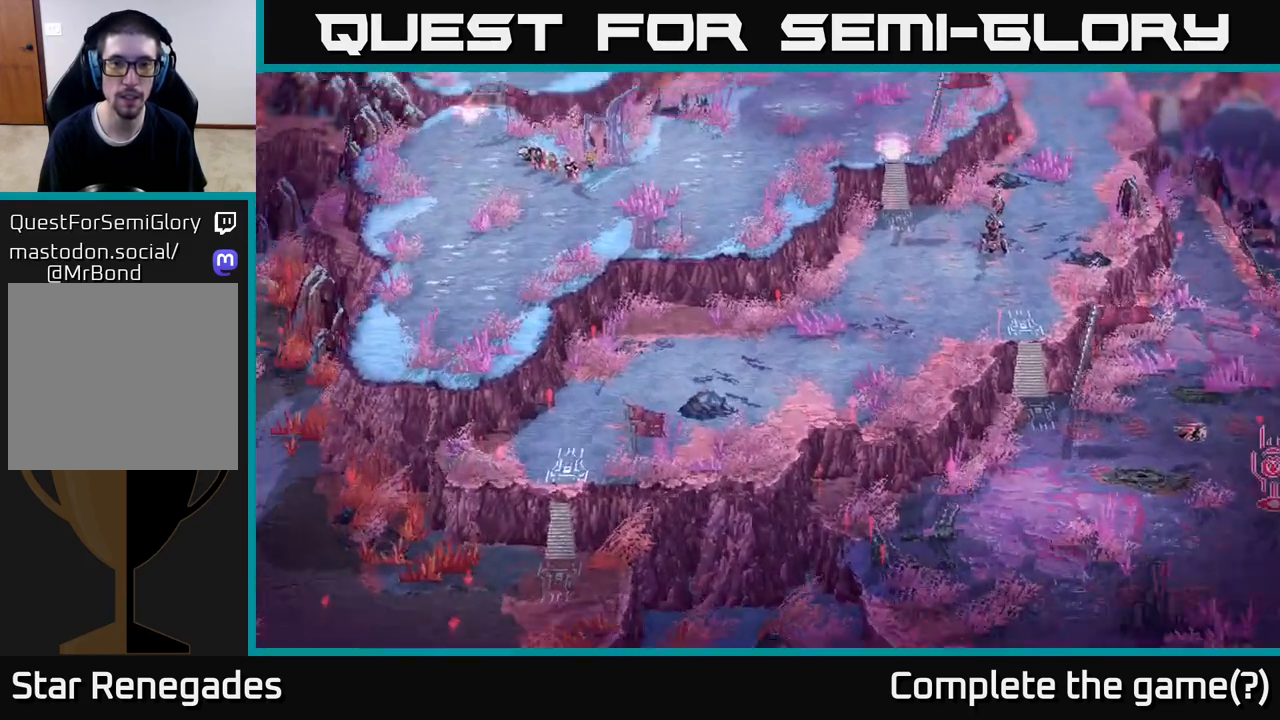
{"buttons": [], "left_stick": "up-left", "right_stick": "center", "events": [[67, "left_stick", "up-left"], [250, "left_stick", "left"], [383, "left_stick", "up-left"]]}
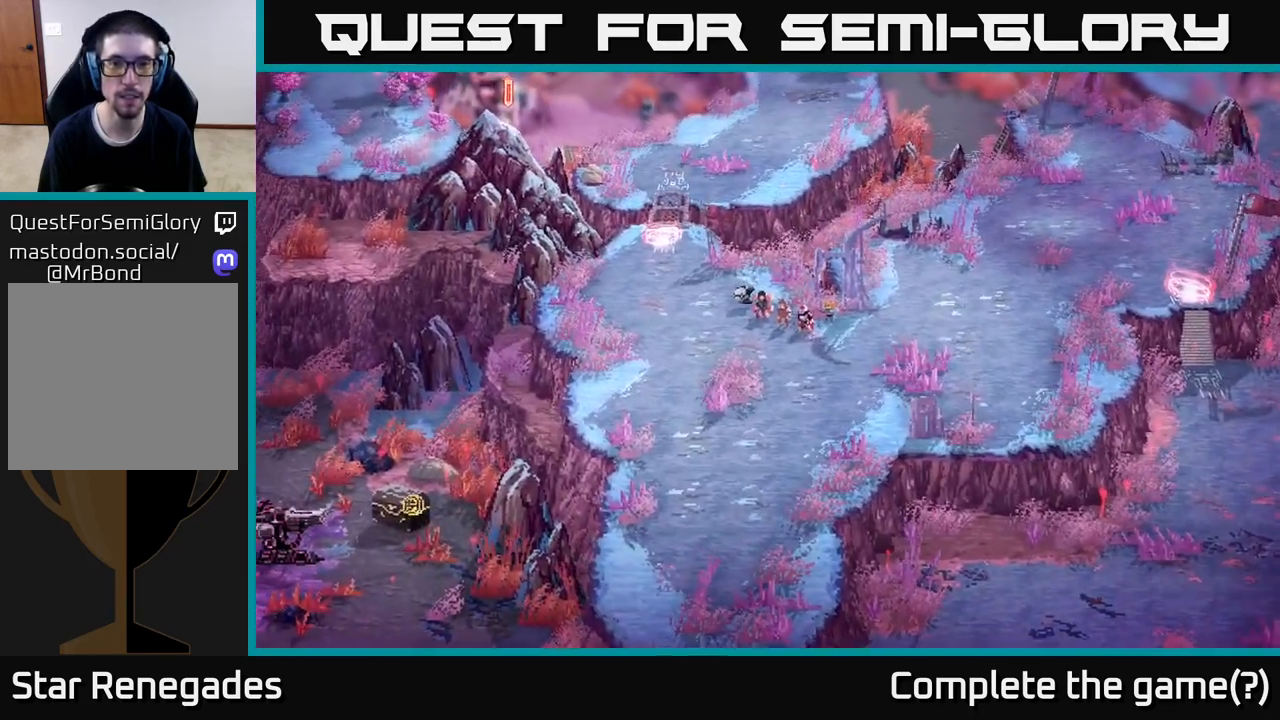
{"buttons": [], "left_stick": "up-left", "right_stick": "center", "events": []}
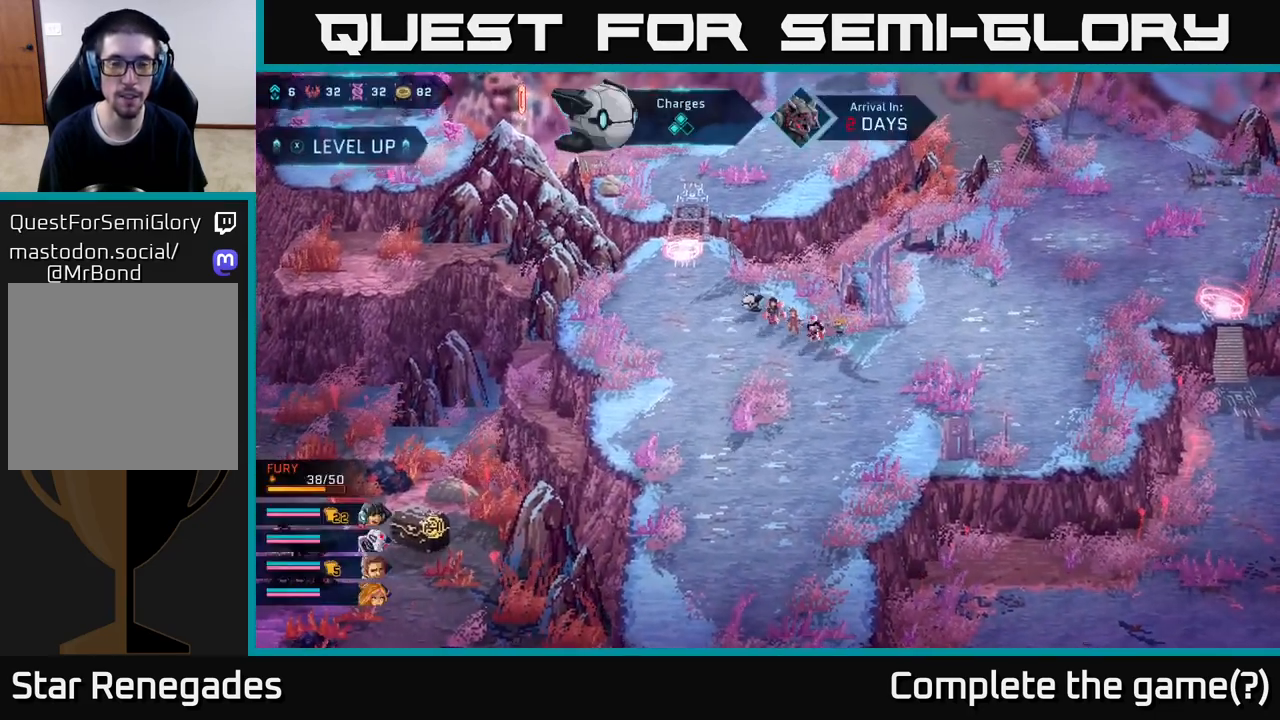
{"buttons": [], "left_stick": "up-left", "right_stick": "center", "events": []}
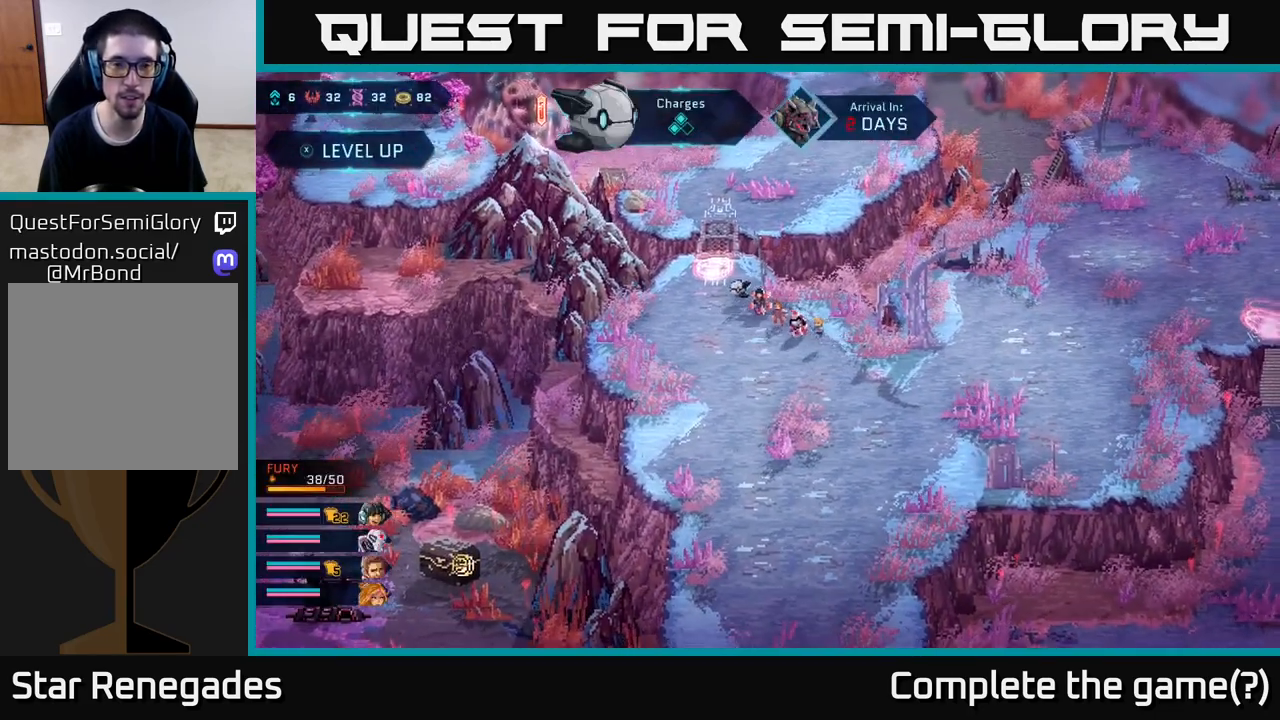
{"buttons": [], "left_stick": "center", "right_stick": "center", "events": [[217, "A", "down"], [250, "left_stick", "center"], [283, "A", "up"]]}